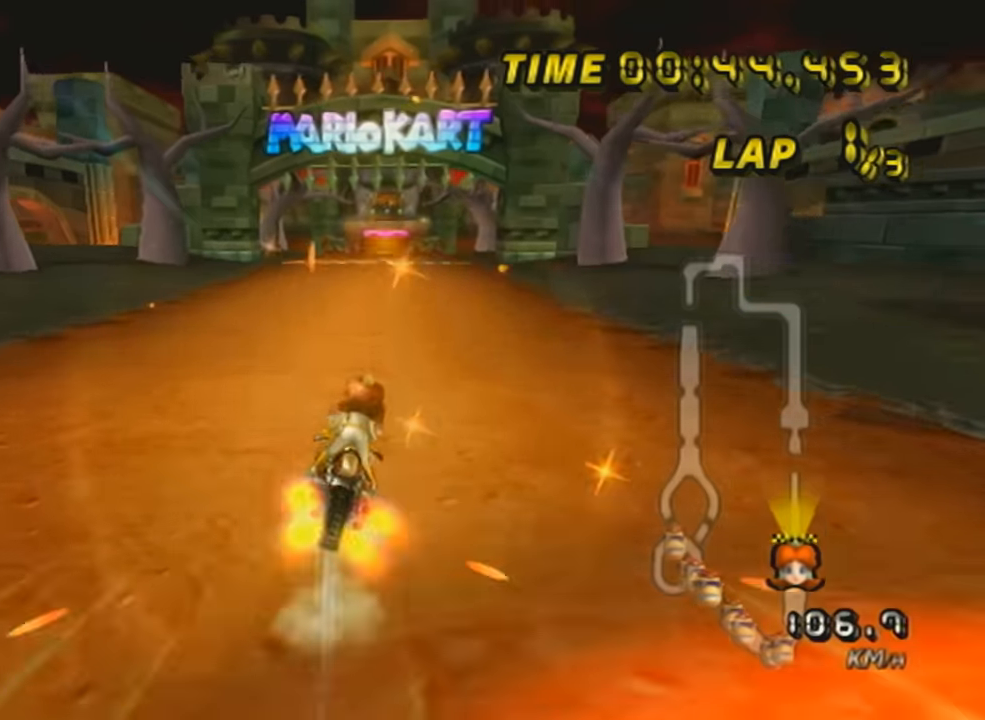
Gameplay with a controller (Nintendo layout); each line is a JSON object with the inputs held at the frame after it. "events" lists button and stick changes between this image and that frame as [ms after this image, input, new state], when the widget could be followed in between. Not read: L3 R3 right_stick.
{"buttons": ["A"], "left_stick": "center", "events": [[67, "DPAD_UP", "up"], [167, "left_stick", "up"], [384, "left_stick", "center"]]}
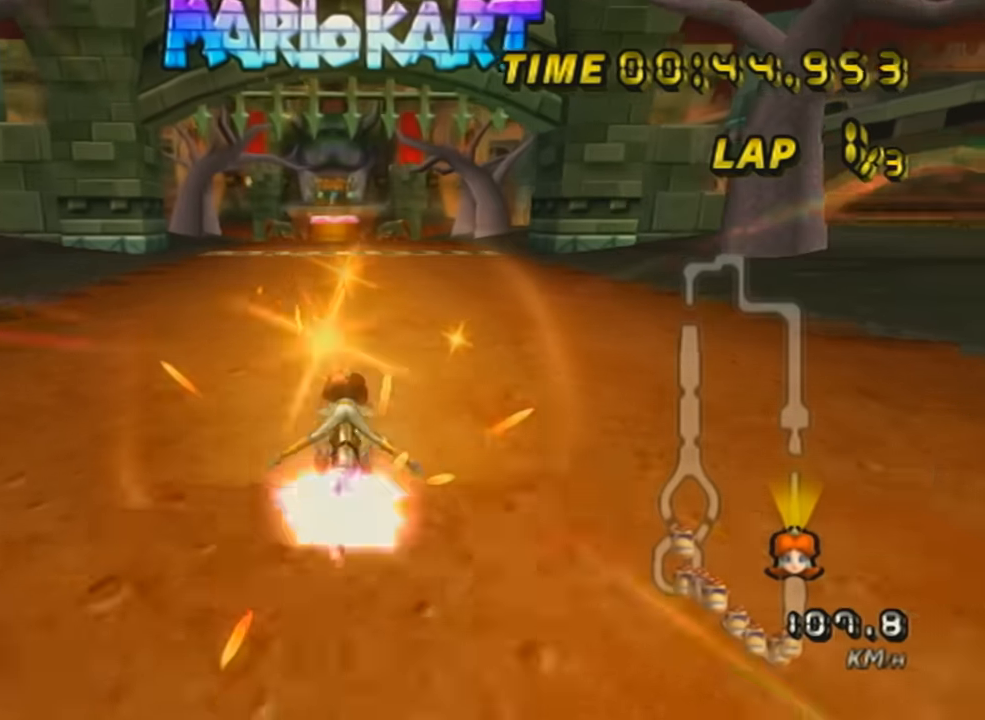
{"buttons": ["A"], "left_stick": "left", "events": [[17, "DPAD_UP", "down"], [101, "DPAD_UP", "up"], [167, "DPAD_UP", "down"], [234, "left_stick", "left"], [267, "DPAD_UP", "up"], [368, "DPAD_UP", "down"], [451, "DPAD_UP", "up"]]}
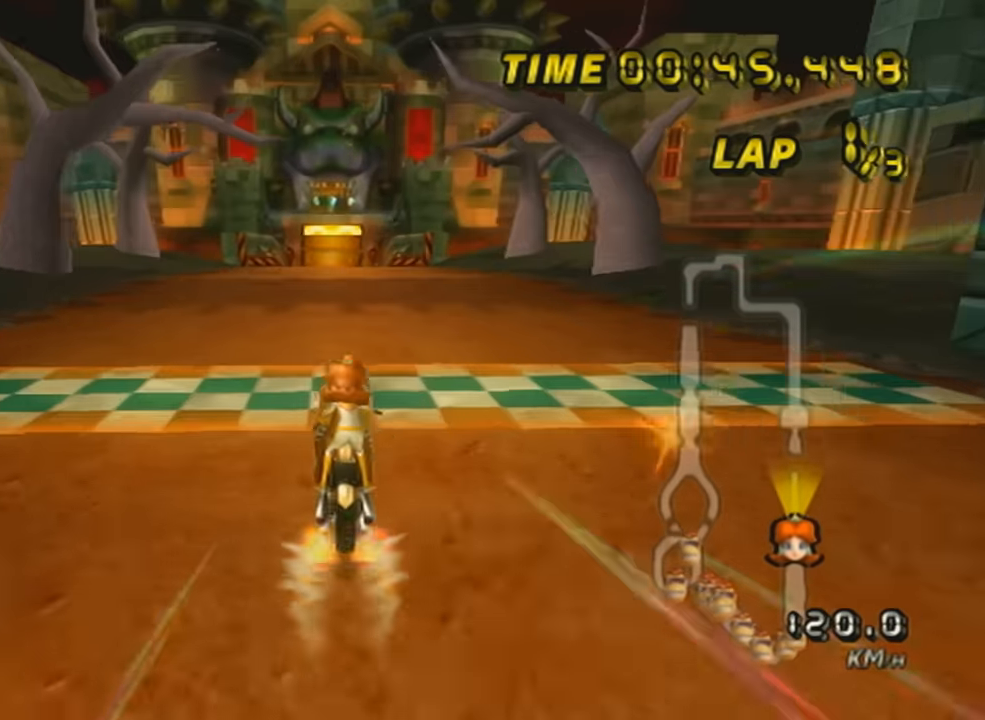
{"buttons": ["A", "X", "DPAD_UP"], "left_stick": "center", "events": [[17, "left_stick", "center"], [117, "X", "down"], [300, "DPAD_UP", "down"], [350, "DPAD_UP", "up"], [484, "DPAD_UP", "down"]]}
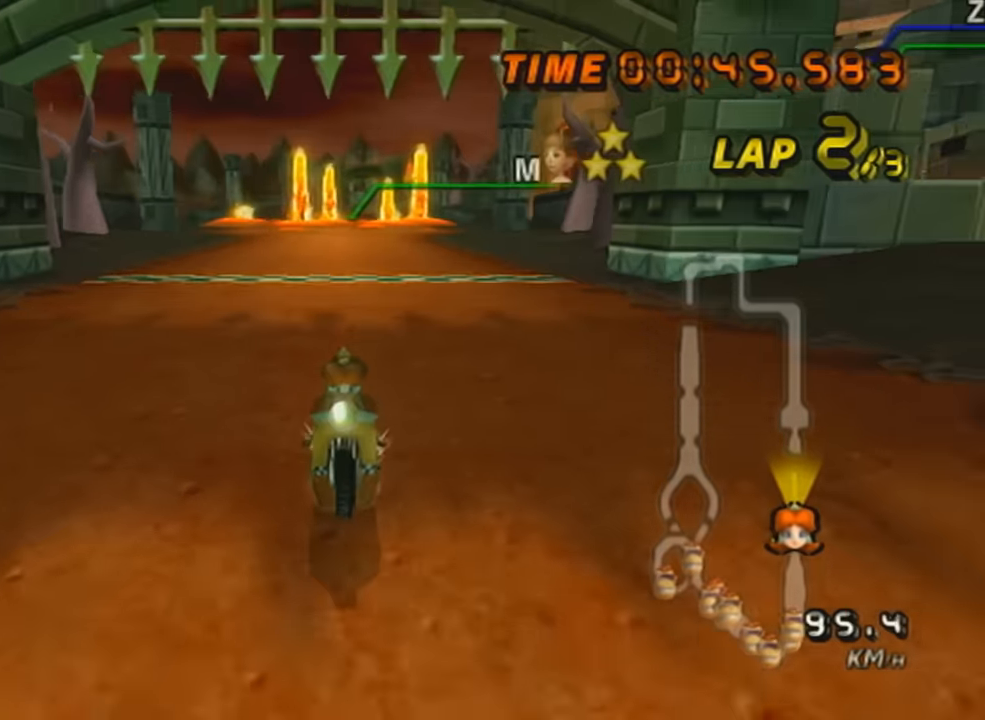
{"buttons": ["A", "DPAD_UP"], "left_stick": "center", "events": [[84, "DPAD_UP", "up"], [201, "DPAD_UP", "down"], [334, "DPAD_UP", "up"], [334, "X", "up"], [418, "DPAD_UP", "down"]]}
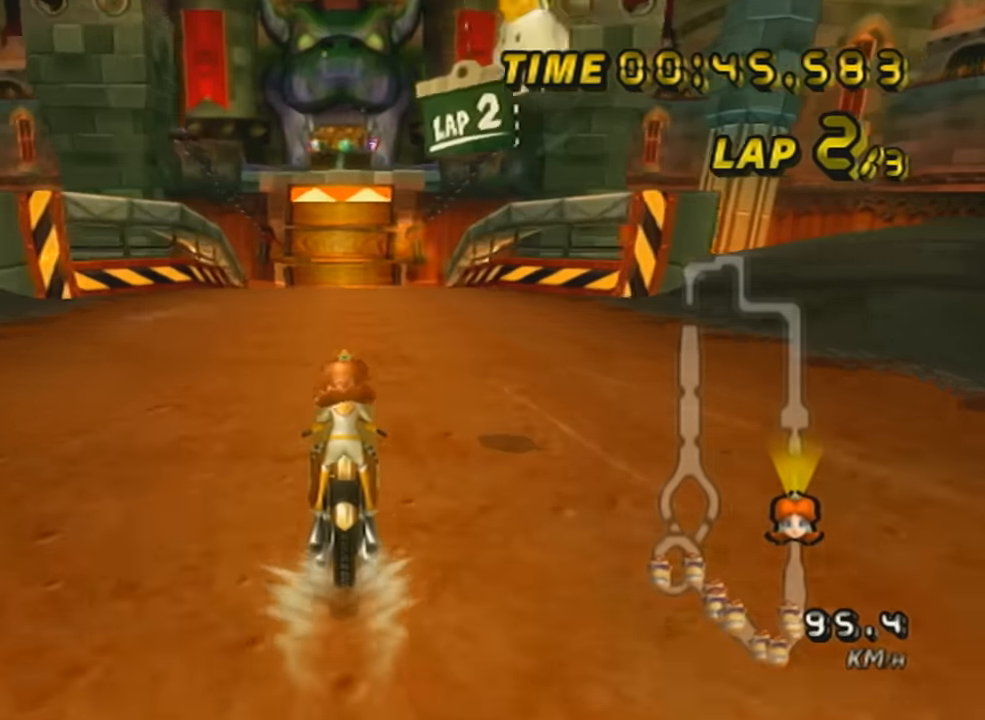
{"buttons": ["A"], "left_stick": "center", "events": [[17, "DPAD_UP", "up"], [133, "DPAD_UP", "down"], [200, "DPAD_UP", "up"]]}
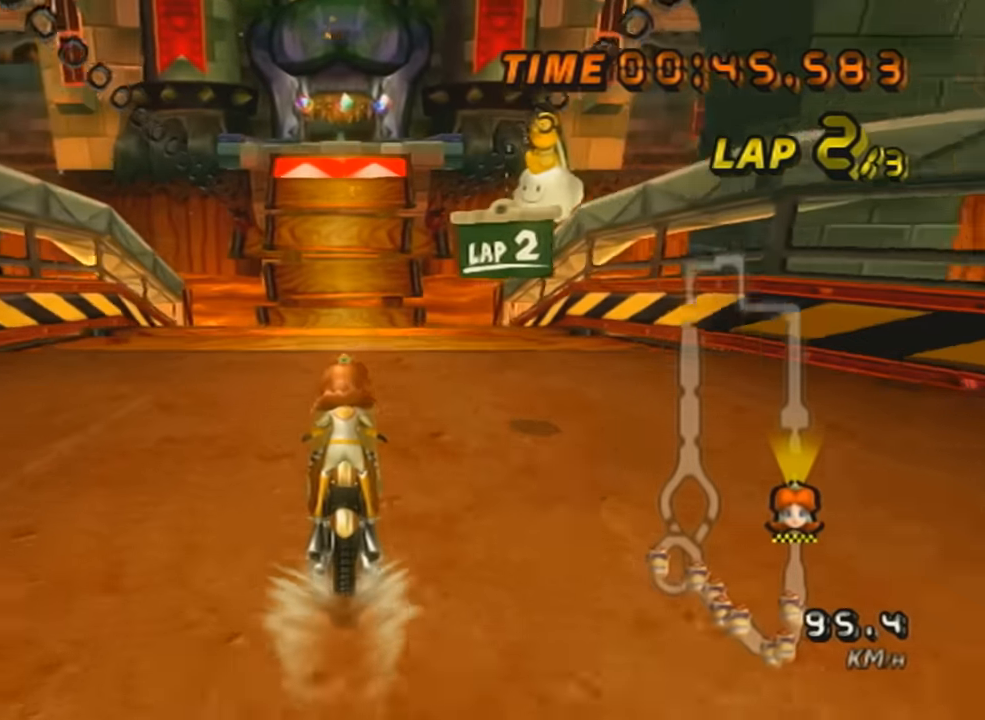
{"buttons": ["A"], "left_stick": "down", "events": [[33, "DPAD_UP", "down"], [150, "DPAD_UP", "up"], [317, "left_stick", "down"]]}
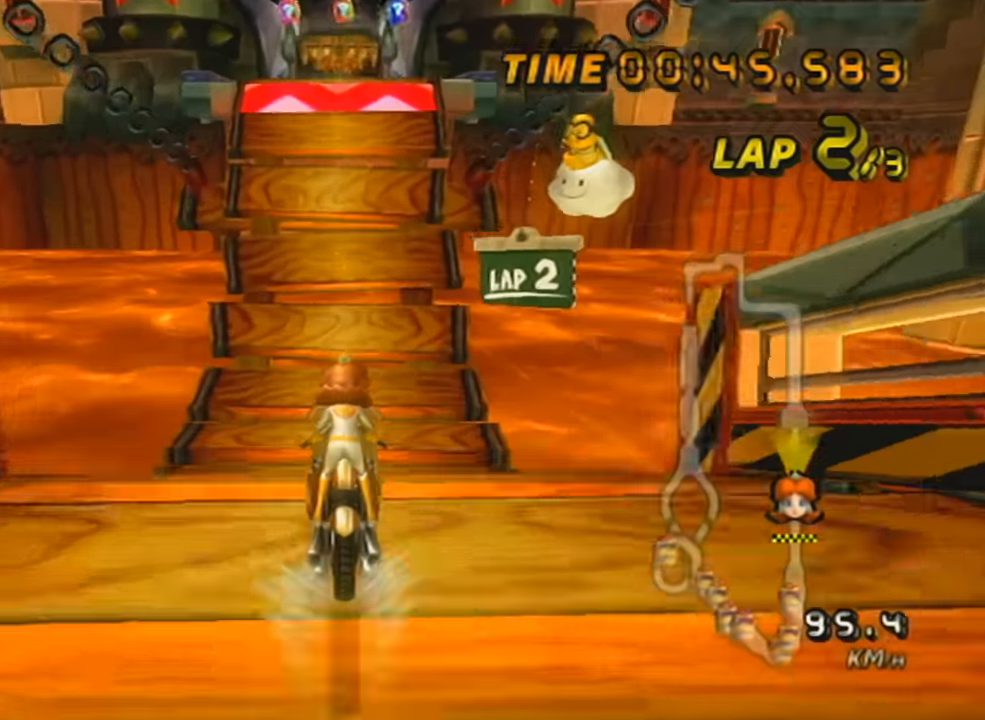
{"buttons": ["A"], "left_stick": "center", "events": [[84, "L1", "down"], [367, "L1", "up"], [401, "DPAD_UP", "down"], [401, "left_stick", "center"], [501, "DPAD_UP", "up"]]}
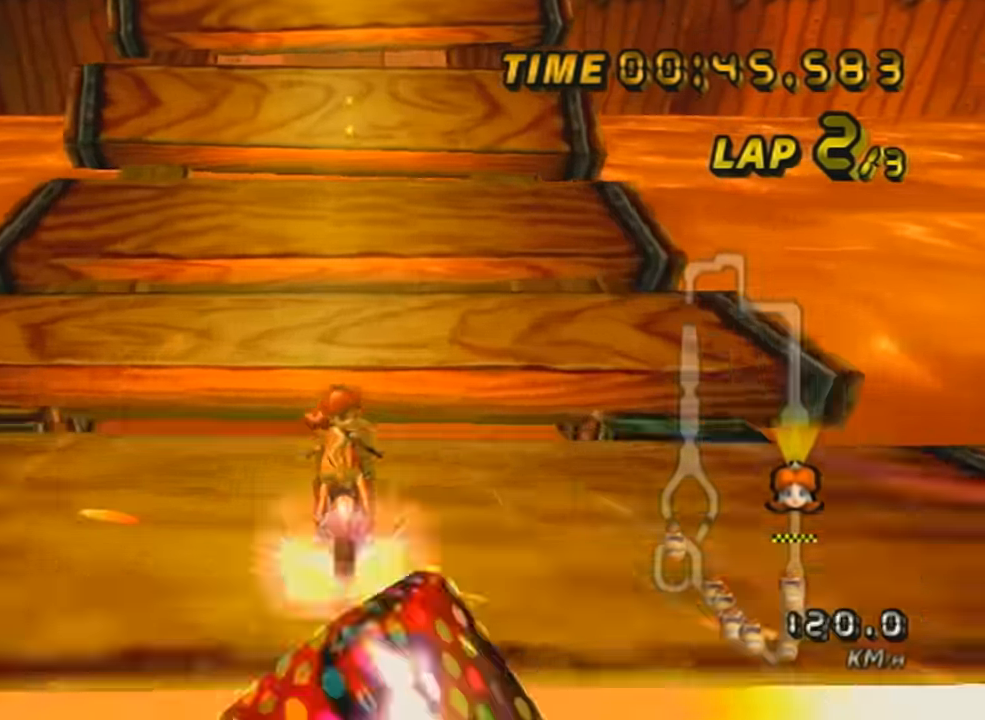
{"buttons": ["A", "R1"], "left_stick": "center", "events": [[67, "DPAD_UP", "down"], [117, "DPAD_UP", "up"], [217, "DPAD_UP", "down"], [317, "DPAD_UP", "up"], [400, "R1", "down"]]}
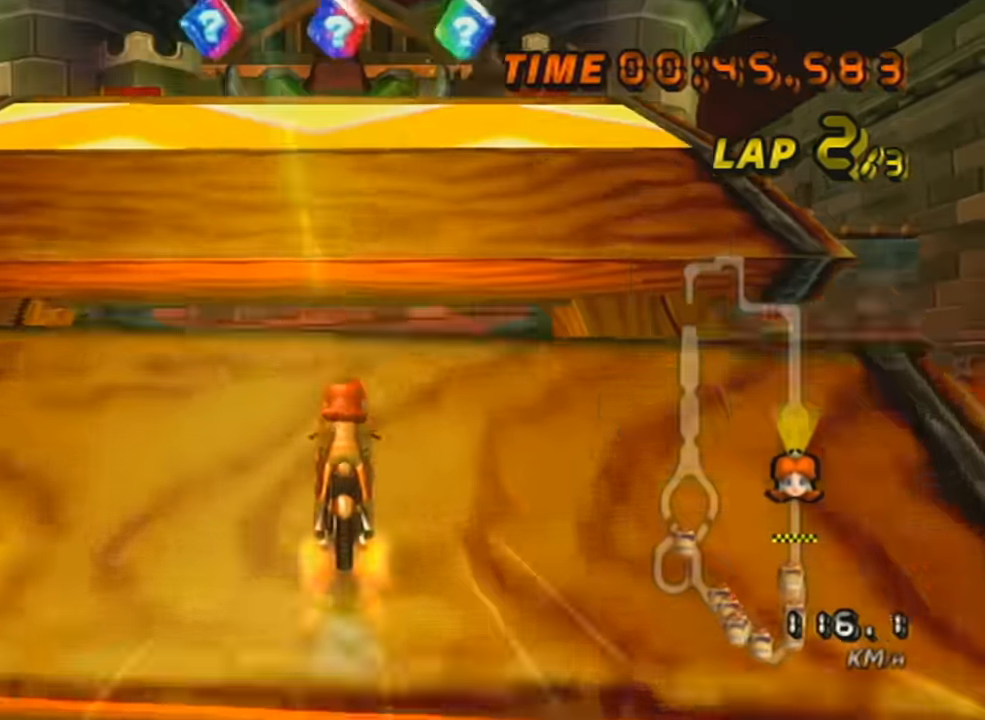
{"buttons": ["A"], "left_stick": "center", "events": [[251, "DPAD_UP", "down"], [251, "R1", "up"], [317, "left_stick", "down-left"], [367, "DPAD_UP", "up"], [434, "left_stick", "center"]]}
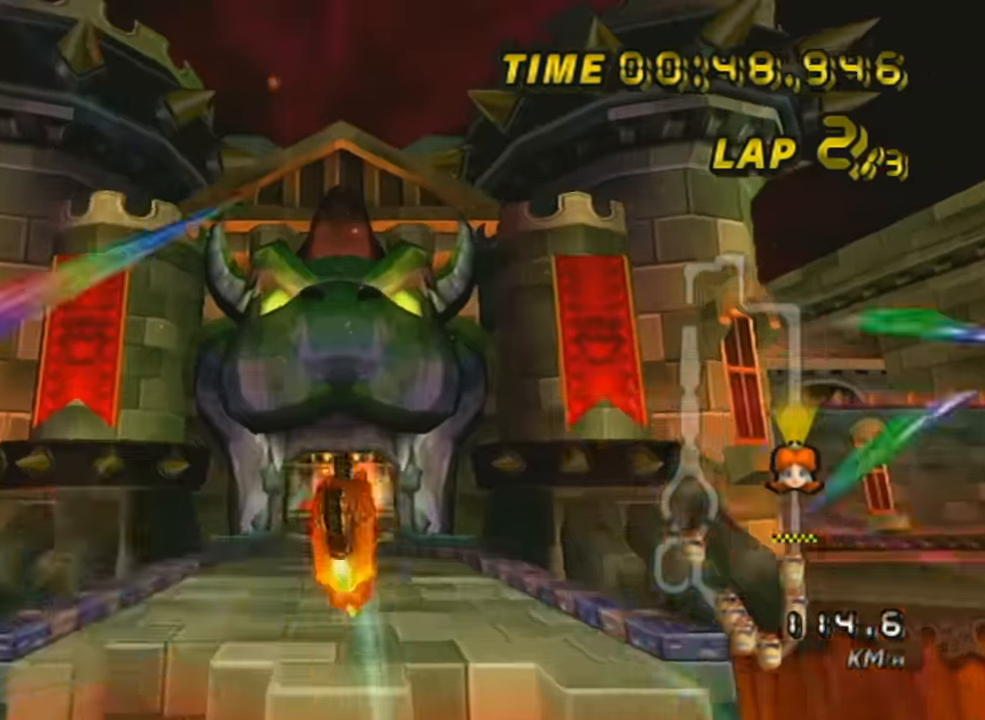
{"buttons": ["A", "X"], "left_stick": "up", "events": [[33, "X", "down"], [251, "left_stick", "up"]]}
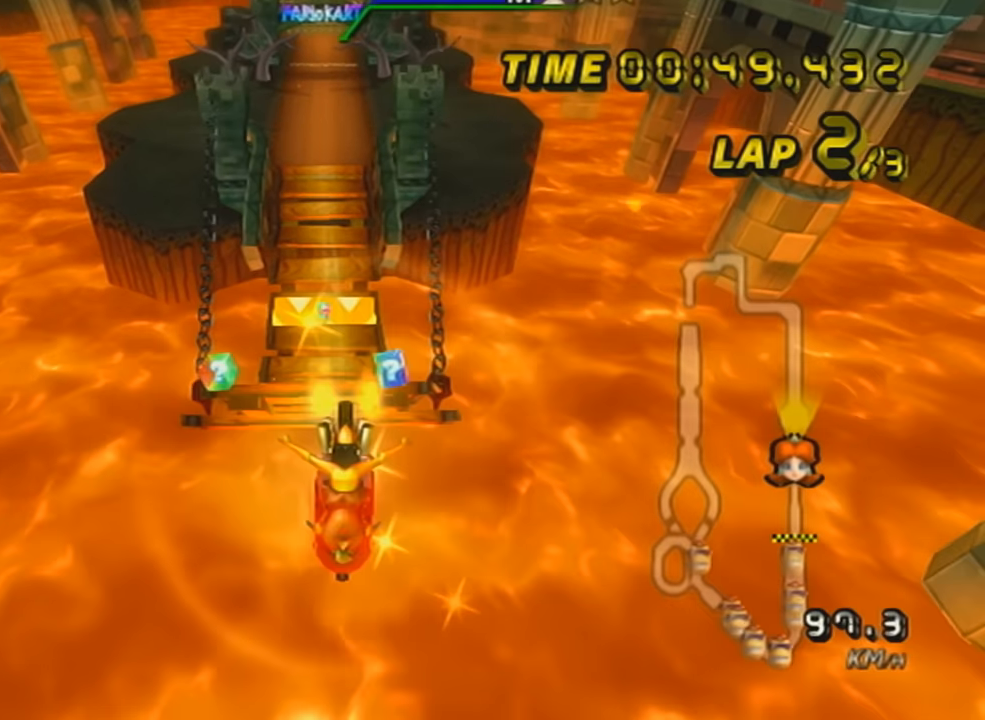
{"buttons": ["A", "L1"], "left_stick": "down", "events": [[100, "X", "up"], [333, "left_stick", "center"], [400, "left_stick", "down"], [434, "L1", "down"]]}
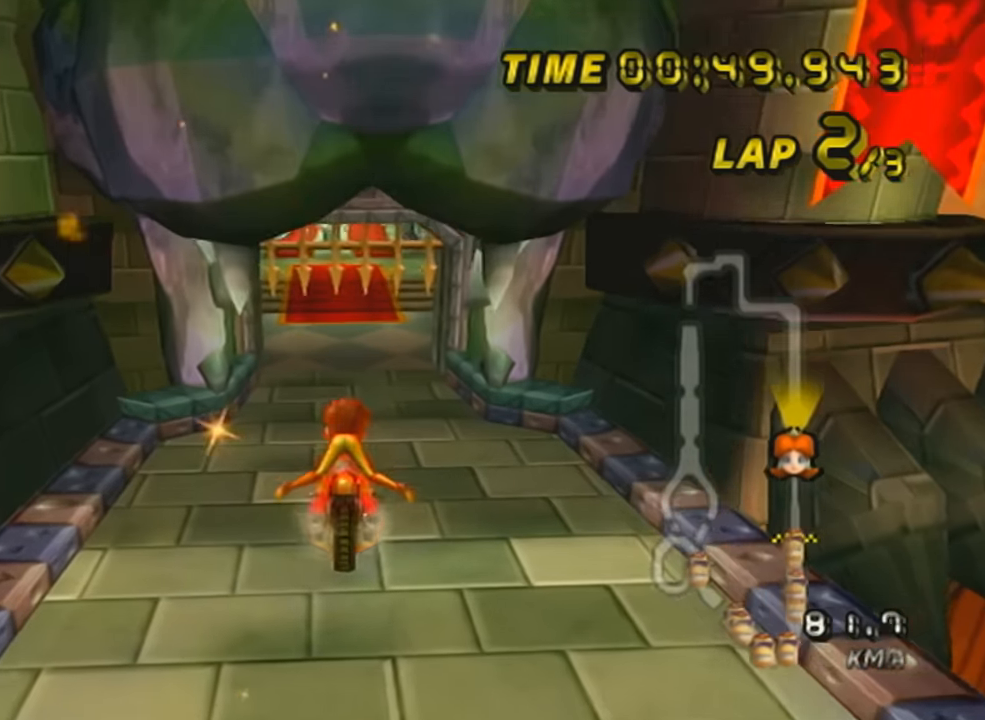
{"buttons": ["A"], "left_stick": "center", "events": [[150, "L1", "up"], [501, "left_stick", "center"]]}
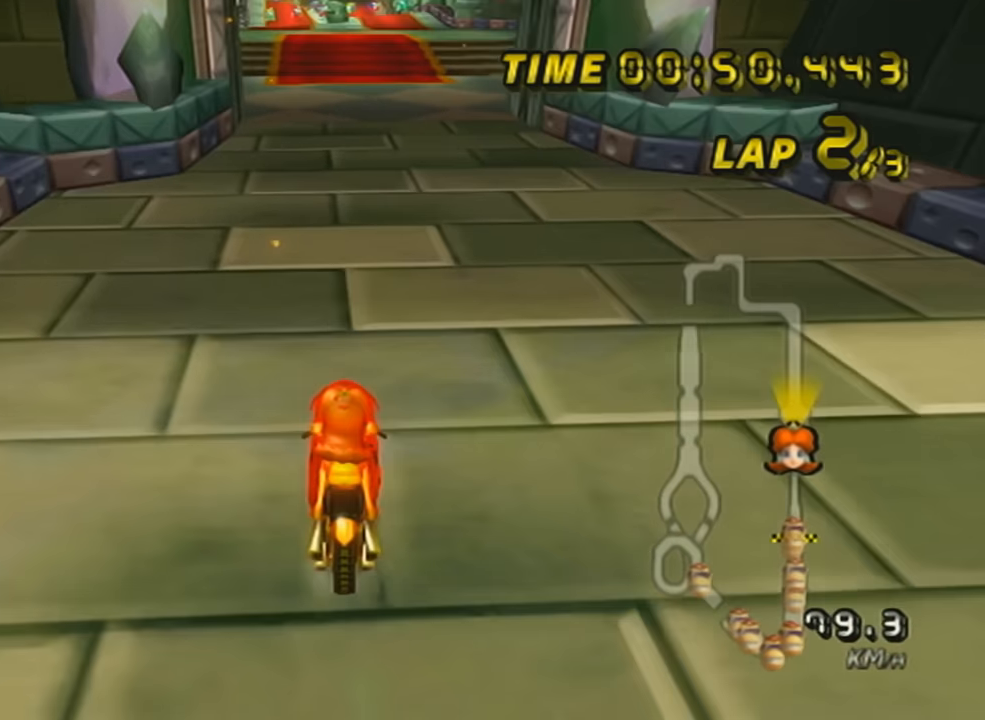
{"buttons": ["A"], "left_stick": "left", "events": [[100, "DPAD_UP", "down"], [150, "DPAD_UP", "up"], [250, "DPAD_UP", "down"], [317, "DPAD_UP", "up"], [383, "DPAD_UP", "down"], [383, "left_stick", "left"], [500, "DPAD_UP", "up"]]}
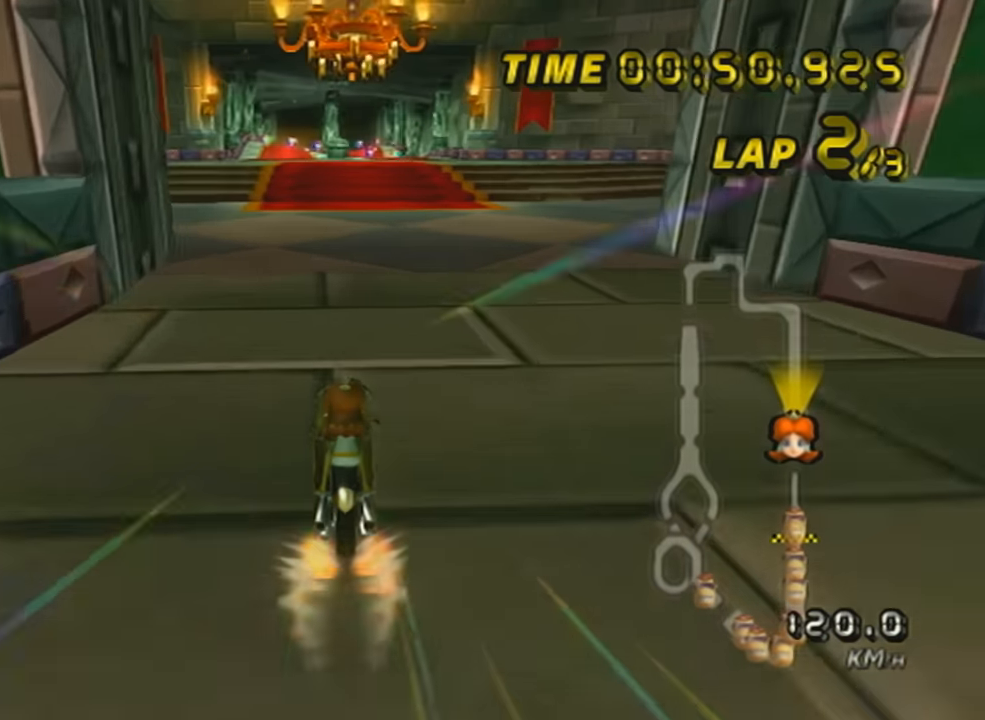
{"buttons": ["A", "L1"], "left_stick": "center", "events": [[67, "DPAD_UP", "down"], [184, "DPAD_UP", "up"], [317, "left_stick", "center"], [401, "L1", "down"]]}
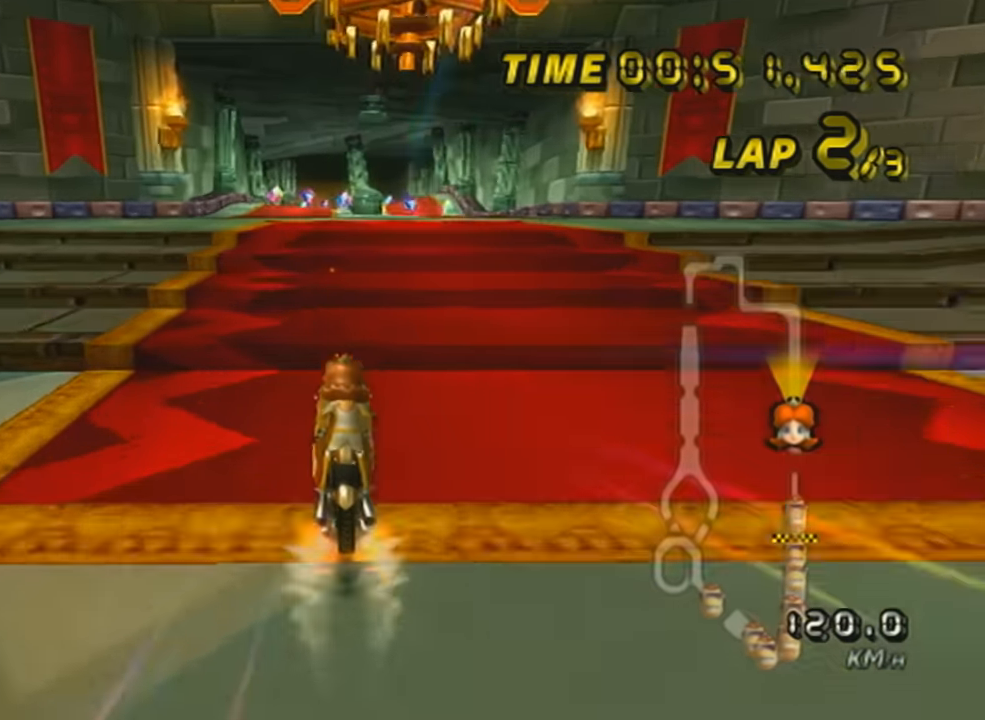
{"buttons": ["A"], "left_stick": "right", "events": [[100, "L1", "up"], [467, "left_stick", "right"]]}
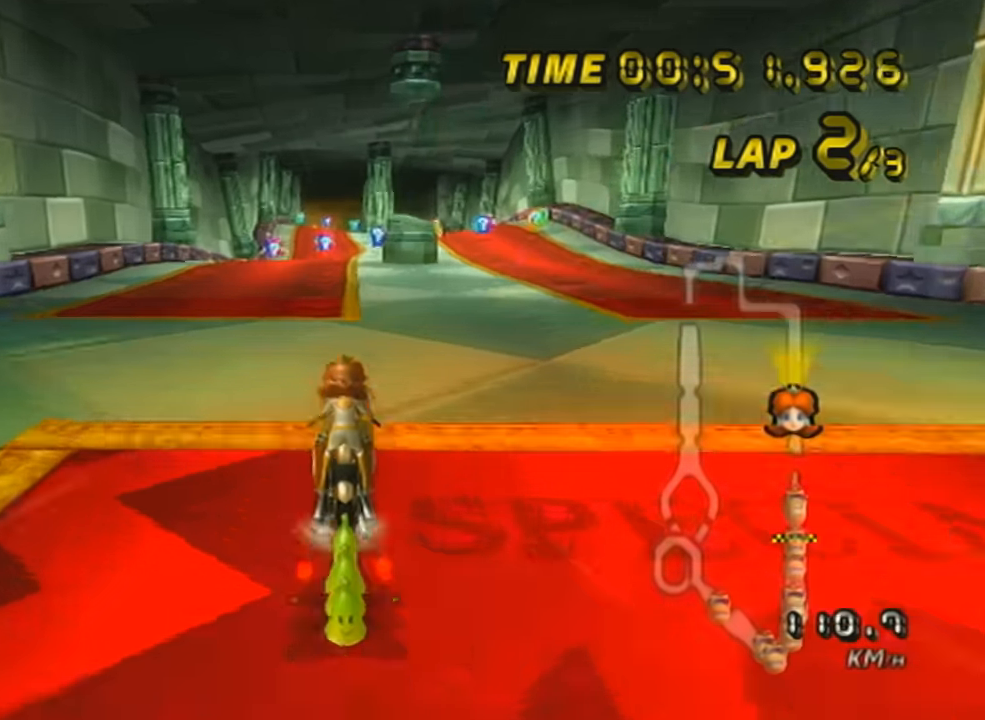
{"buttons": ["A"], "left_stick": "center", "events": [[67, "left_stick", "center"]]}
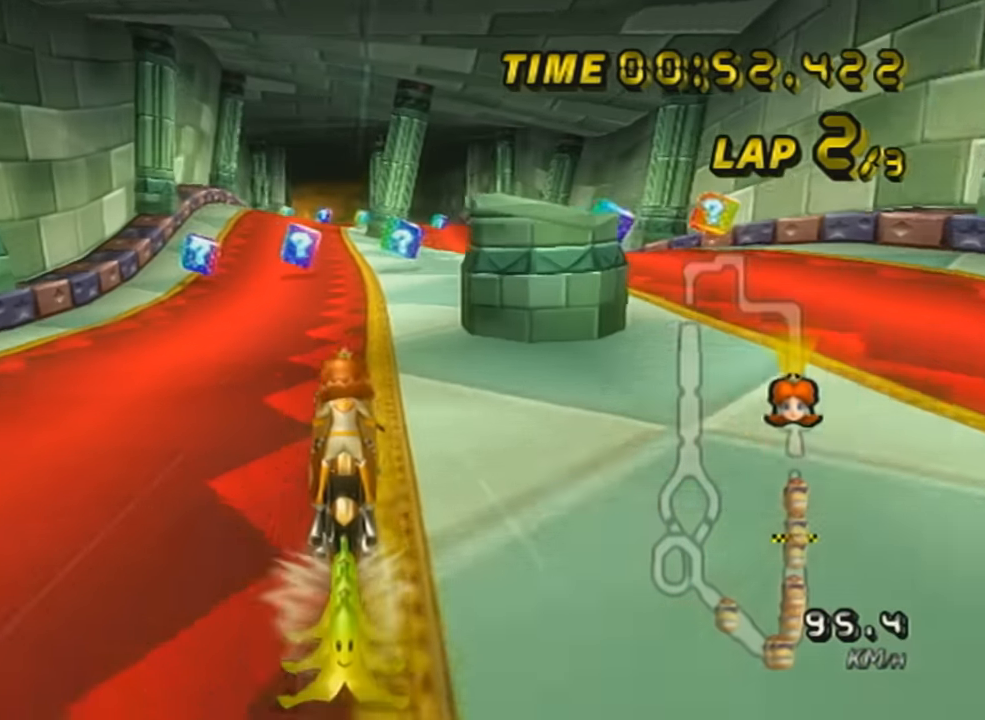
{"buttons": ["A"], "left_stick": "down", "events": [[83, "left_stick", "down"]]}
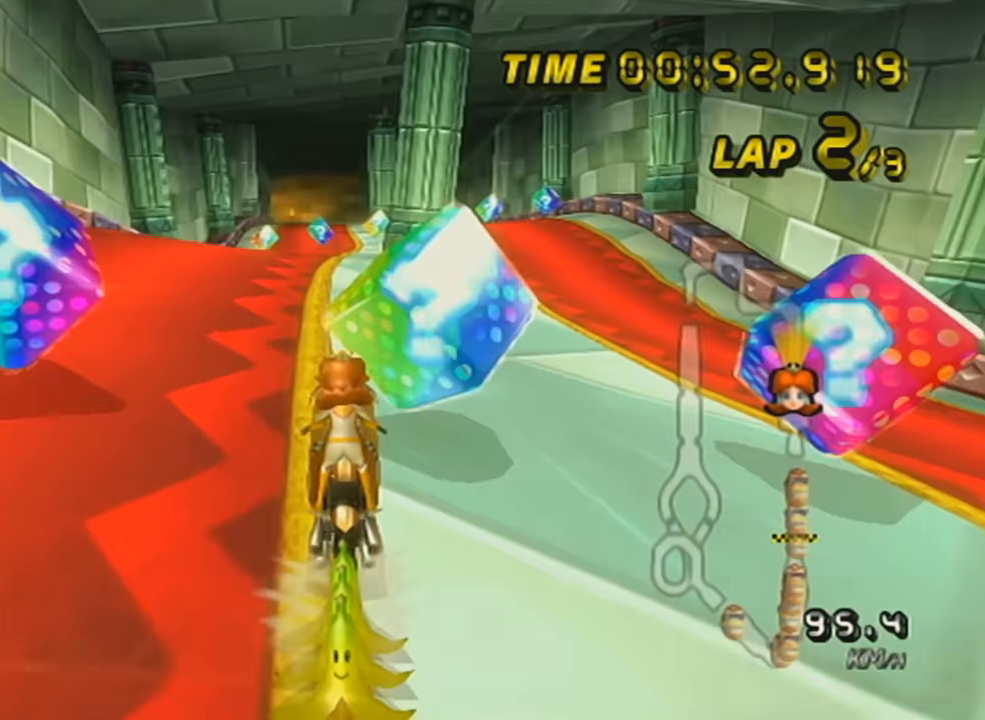
{"buttons": ["A", "R1", "DPAD_UP"], "left_stick": "down", "events": [[84, "DPAD_UP", "down"], [134, "DPAD_UP", "up"], [217, "R1", "down"], [234, "DPAD_UP", "down"], [317, "DPAD_UP", "up"], [384, "DPAD_UP", "down"]]}
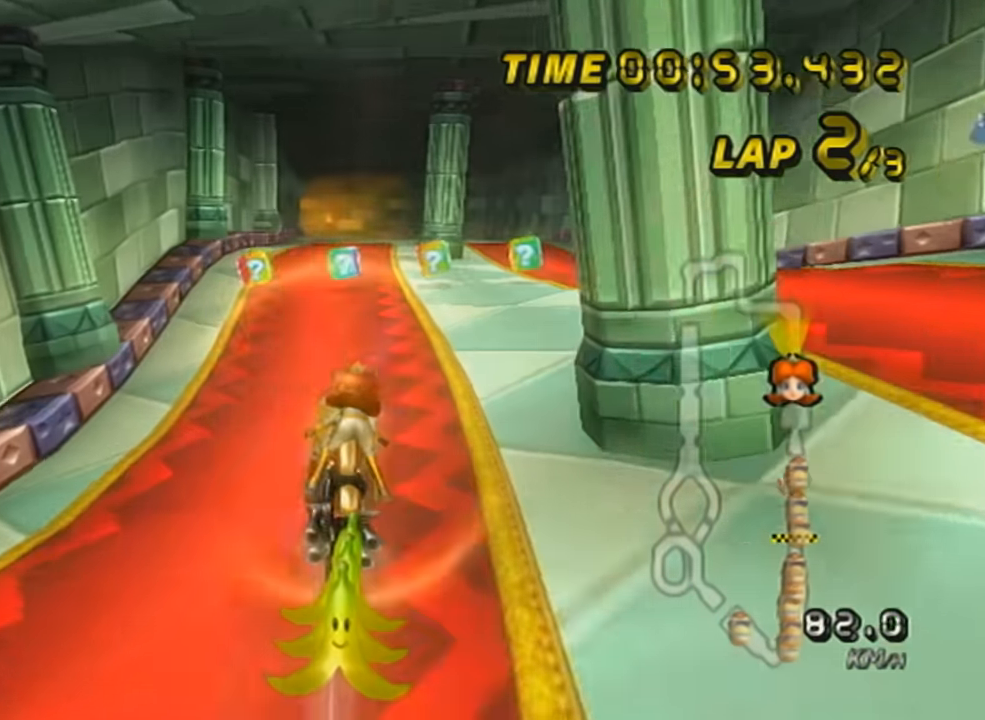
{"buttons": ["A", "DPAD_UP"], "left_stick": "center", "events": [[33, "DPAD_UP", "up"], [367, "left_stick", "center"], [434, "R1", "up"], [484, "DPAD_UP", "down"]]}
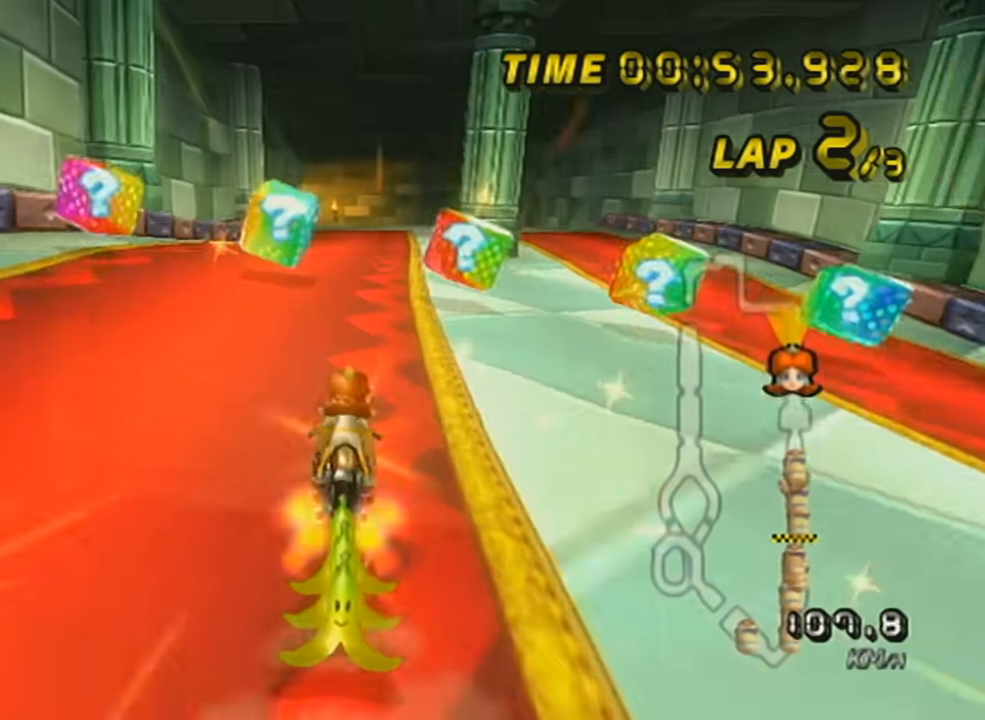
{"buttons": ["A"], "left_stick": "up", "events": [[67, "DPAD_UP", "up"], [117, "DPAD_UP", "down"], [217, "DPAD_UP", "up"], [317, "left_stick", "up"]]}
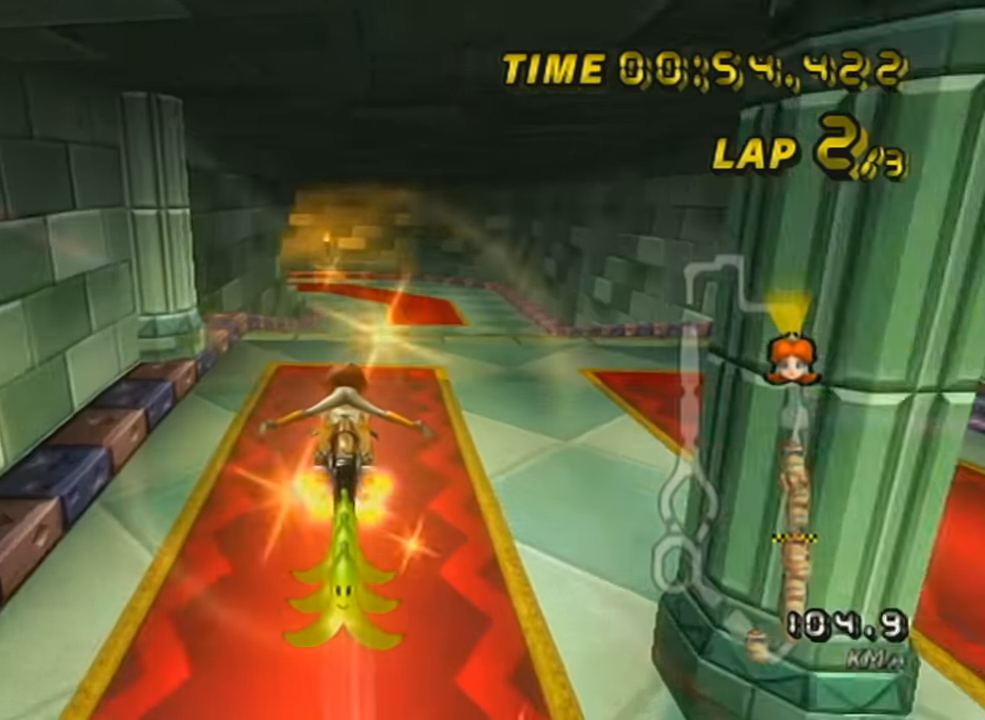
{"buttons": ["A"], "left_stick": "center", "events": [[467, "left_stick", "center"]]}
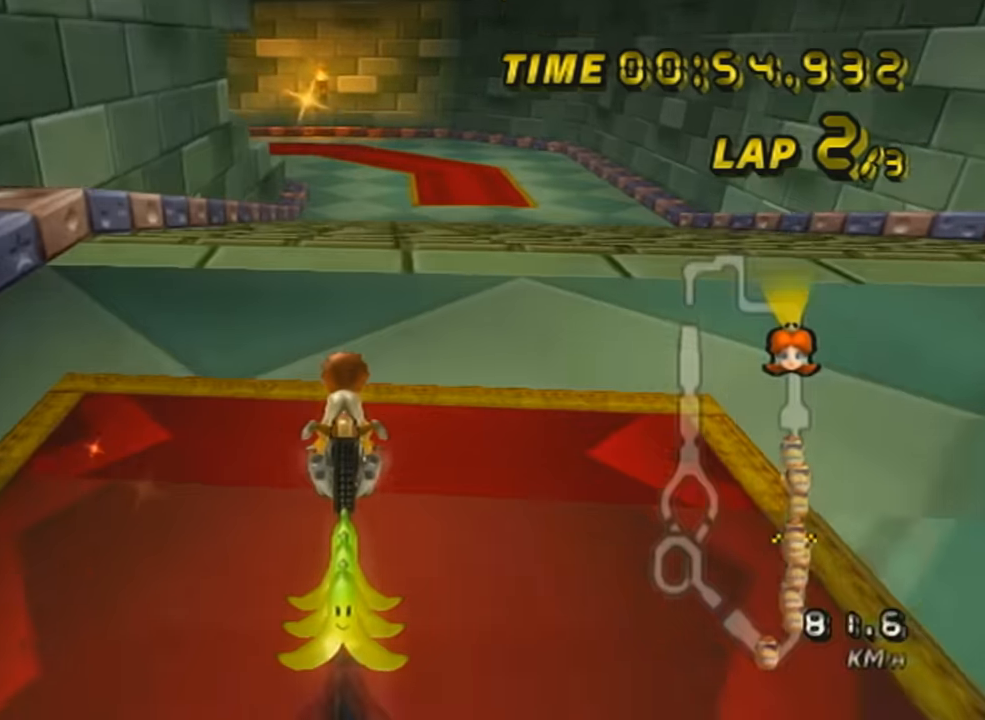
{"buttons": ["A"], "left_stick": "down", "events": [[67, "DPAD_UP", "down"], [84, "left_stick", "right"], [134, "DPAD_UP", "up"], [384, "left_stick", "center"], [467, "left_stick", "down"]]}
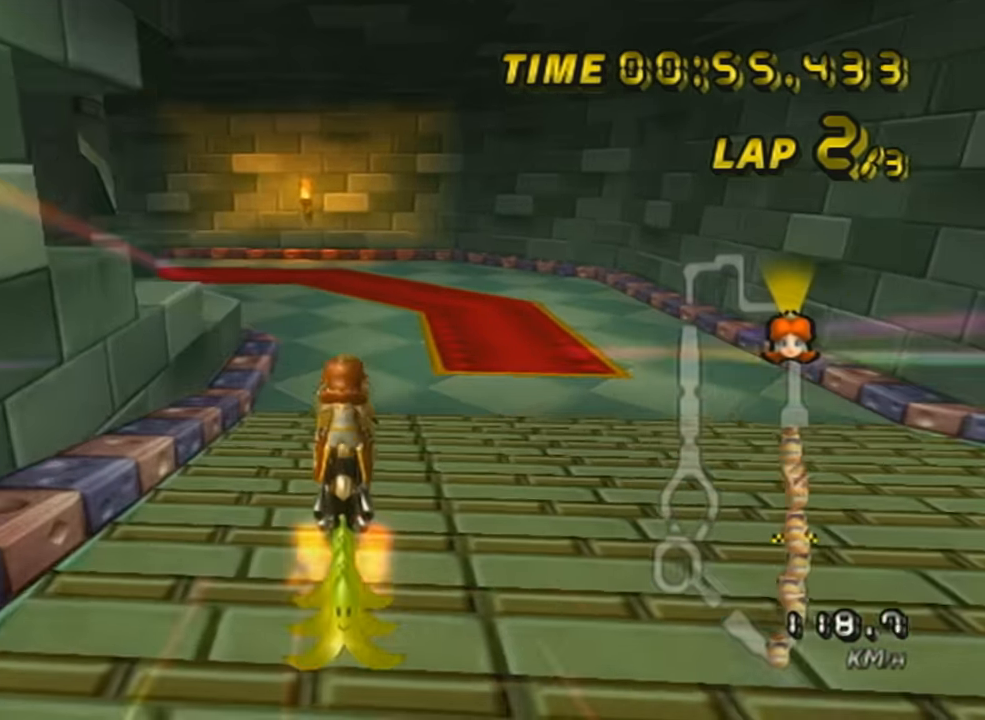
{"buttons": ["A", "R1"], "left_stick": "left", "events": [[67, "L1", "down"], [200, "L1", "up"], [200, "left_stick", "left"], [233, "R1", "down"]]}
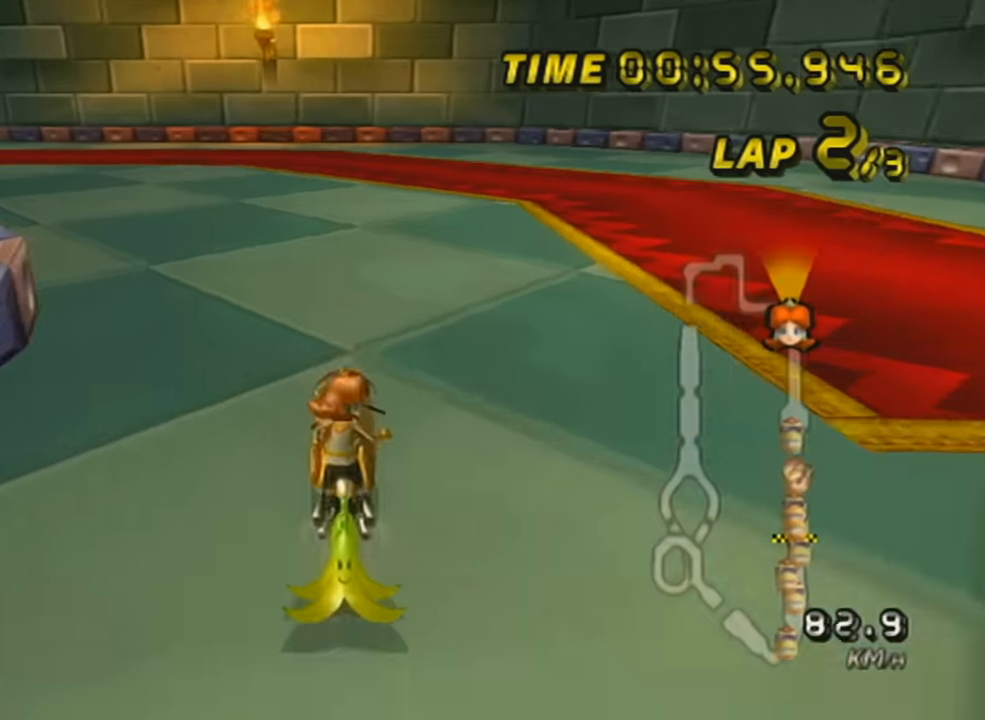
{"buttons": ["A", "R1"], "left_stick": "left", "events": []}
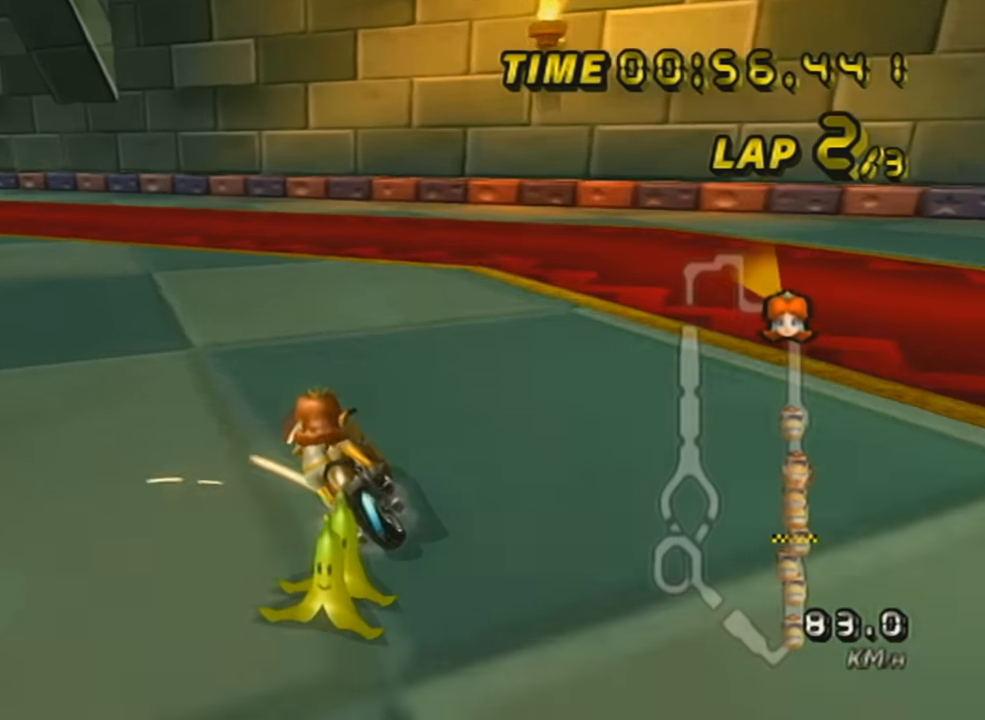
{"buttons": ["A"], "left_stick": "right", "events": [[183, "left_stick", "up-left"], [483, "R1", "up"], [483, "left_stick", "right"]]}
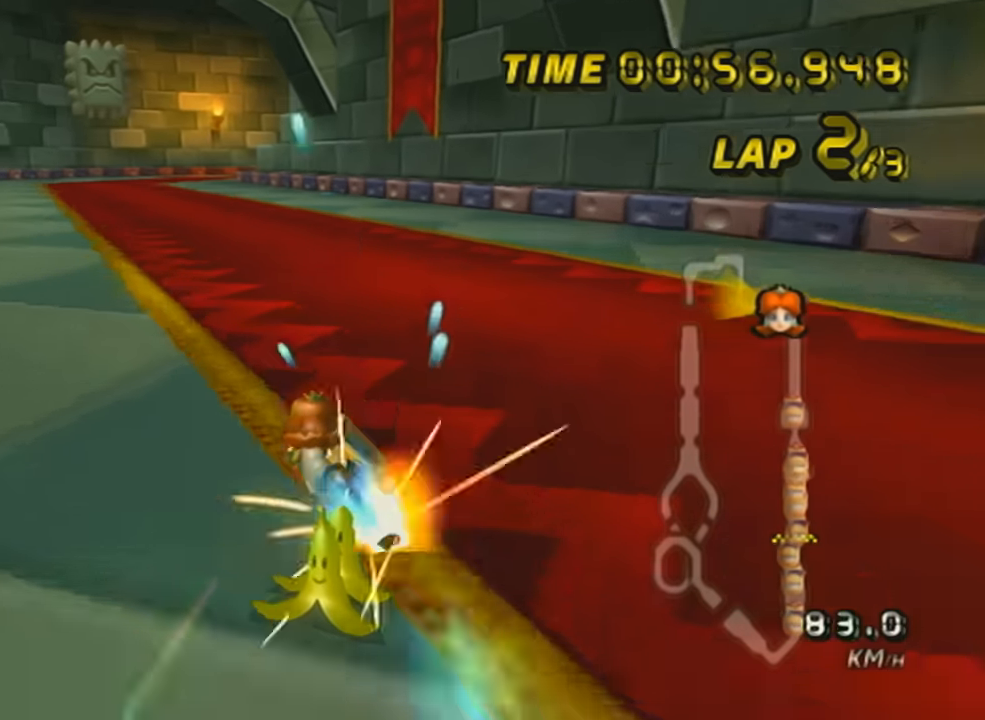
{"buttons": ["A"], "left_stick": "center", "events": [[50, "DPAD_UP", "down"], [184, "DPAD_UP", "up"], [434, "left_stick", "center"]]}
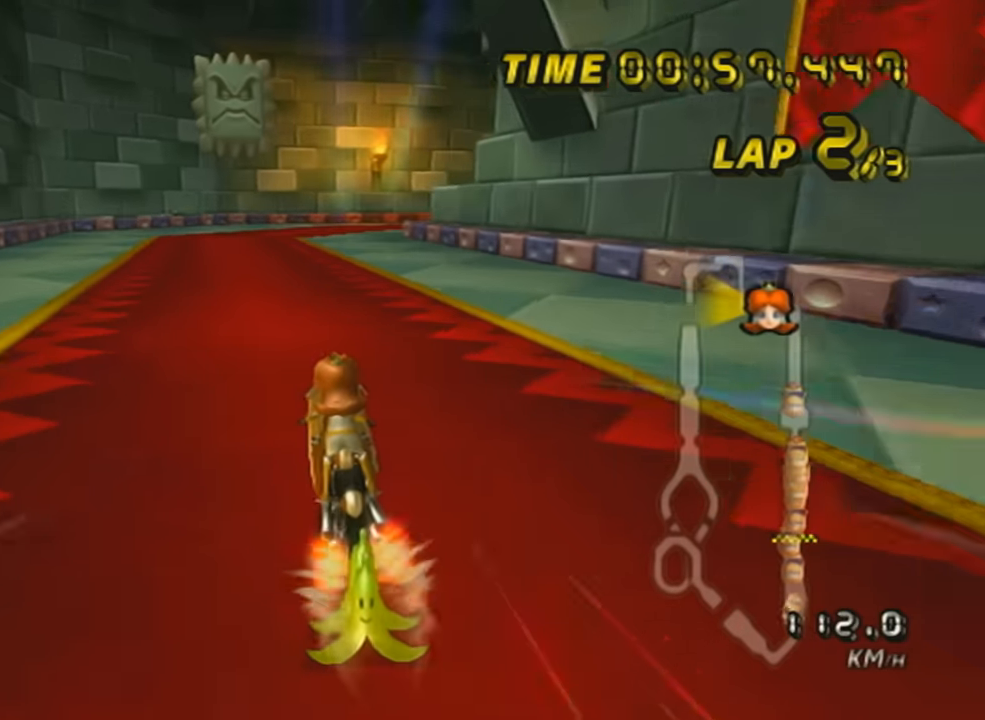
{"buttons": ["A", "R1"], "left_stick": "up-right", "events": [[133, "R1", "down"], [383, "left_stick", "up-right"]]}
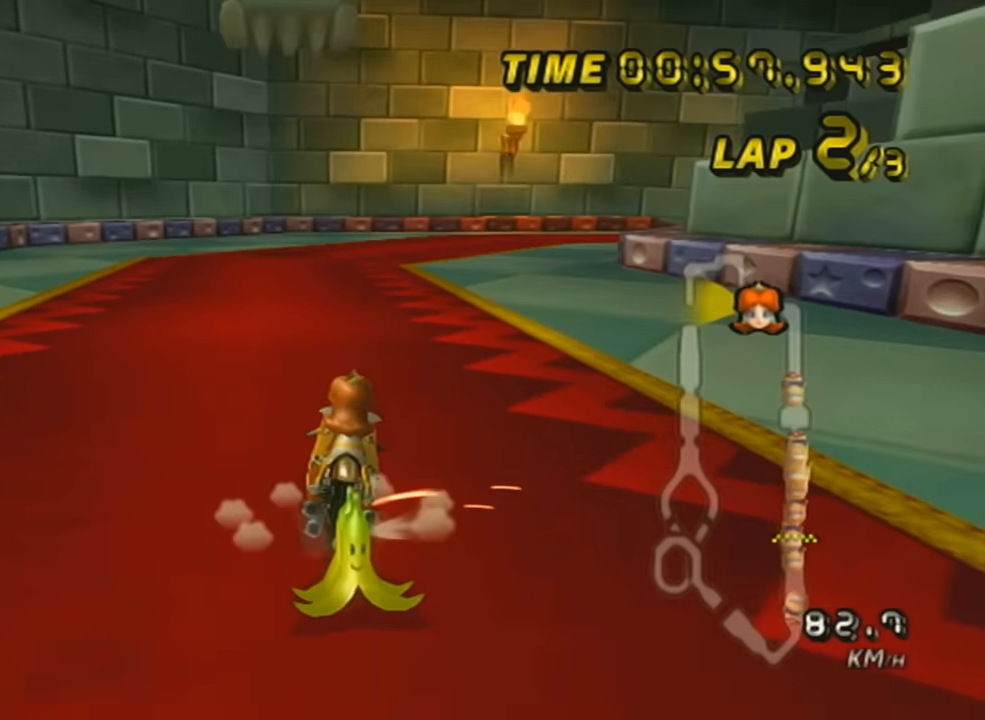
{"buttons": ["A", "R1"], "left_stick": "up-right", "events": []}
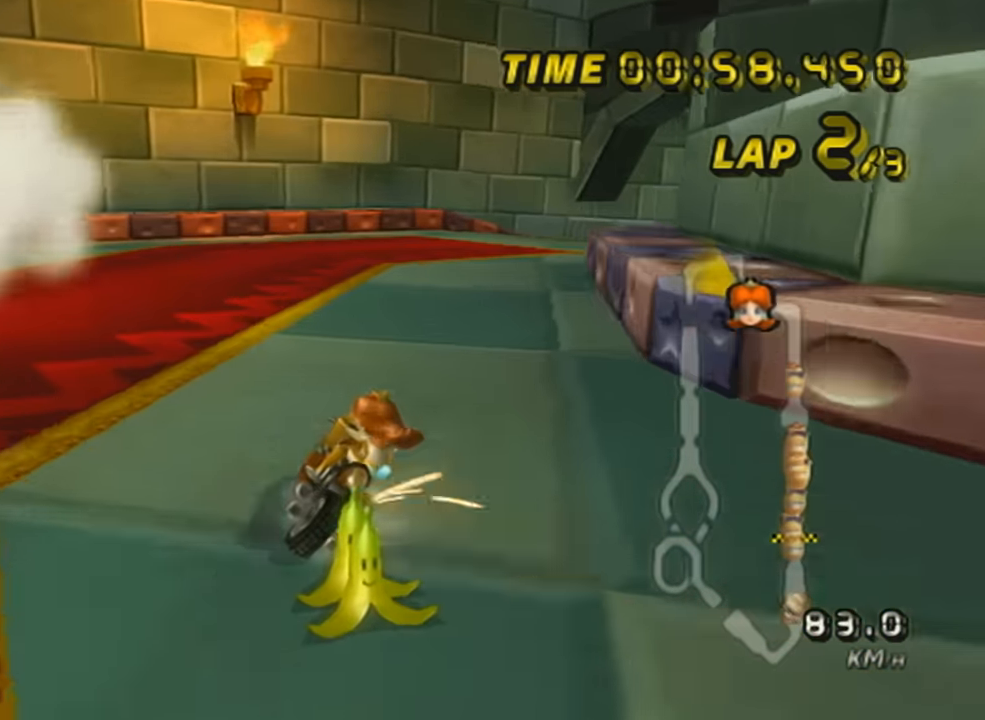
{"buttons": ["A"], "left_stick": "center", "events": [[83, "left_stick", "up-left"], [133, "left_stick", "up-right"], [233, "left_stick", "right"], [450, "R1", "up"], [483, "left_stick", "center"]]}
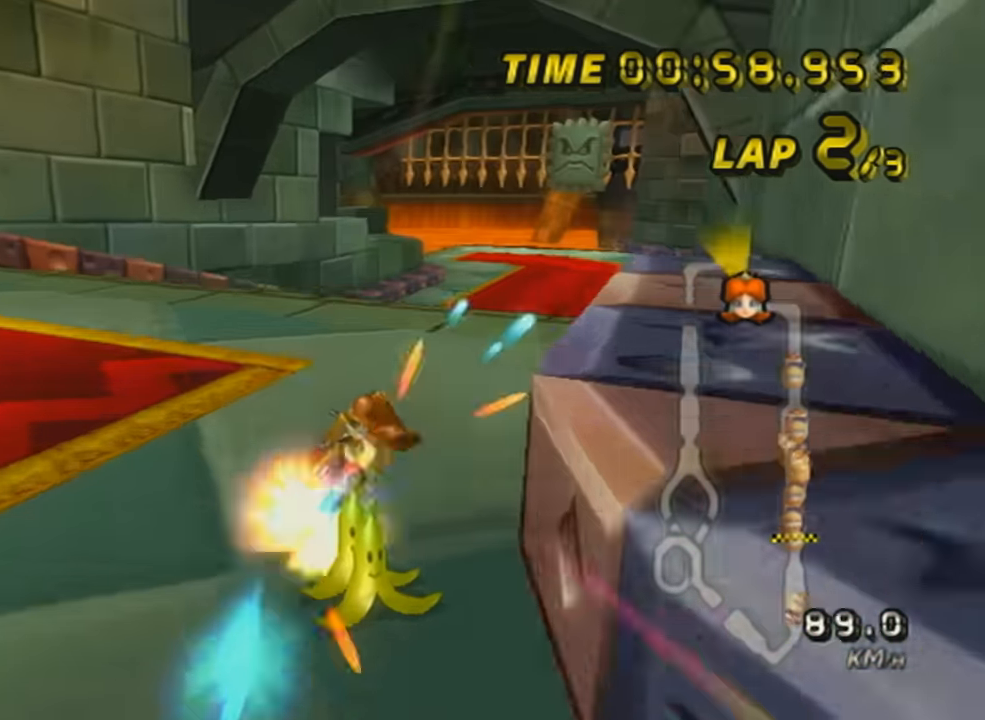
{"buttons": ["A", "L1"], "left_stick": "down", "events": [[17, "DPAD_UP", "down"], [134, "DPAD_UP", "up"], [384, "left_stick", "down"], [484, "L1", "down"]]}
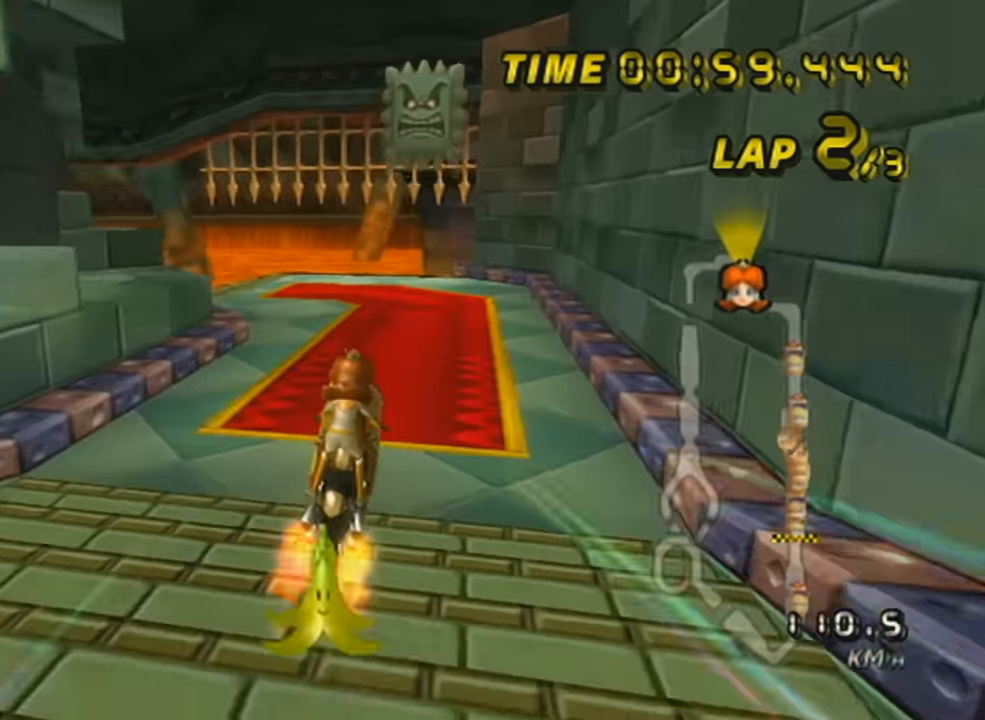
{"buttons": ["A", "X", "R1"], "left_stick": "left", "events": [[50, "R1", "down"], [100, "L1", "up"], [100, "left_stick", "left"], [383, "X", "down"]]}